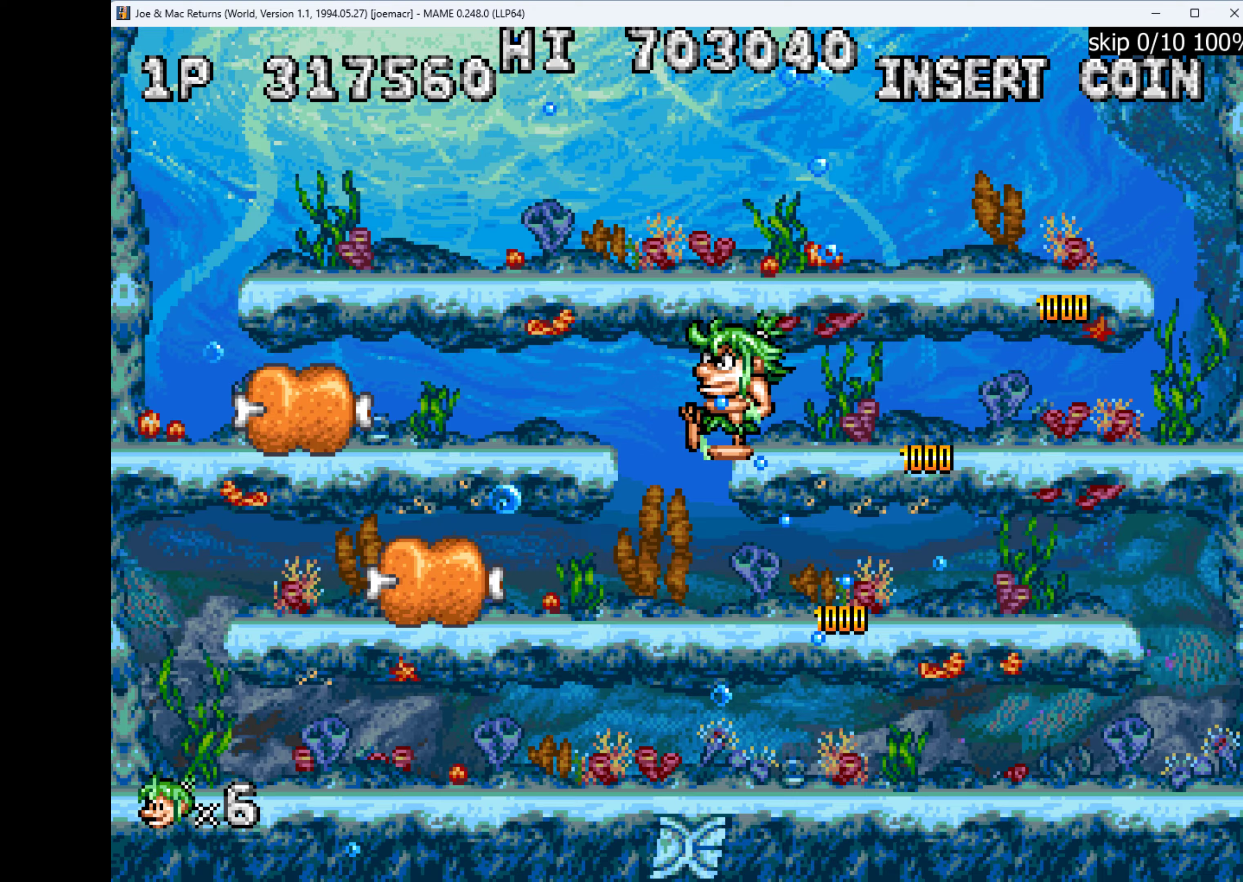
Gameplay with keyboard; each line is a JSON object with the keys held at the frame after it (dt_ms = milliseconds from this image to that frame). "events" lists presses ("down") and releases ("up") of "1", "2", "3", "4", "a", "alt", "ctrl", "d", "down", "e", "h", "left", "q", "r", "right", "s", "shift", "space", "tab", "up", "w", "x" and "z" between this image and that frame as [ms after this image, input, new state], when the widget could be followed in between. No other keys are recorded. Mouse input is not recorded.
{"dt_ms": 167, "keys": ["left"], "events": []}
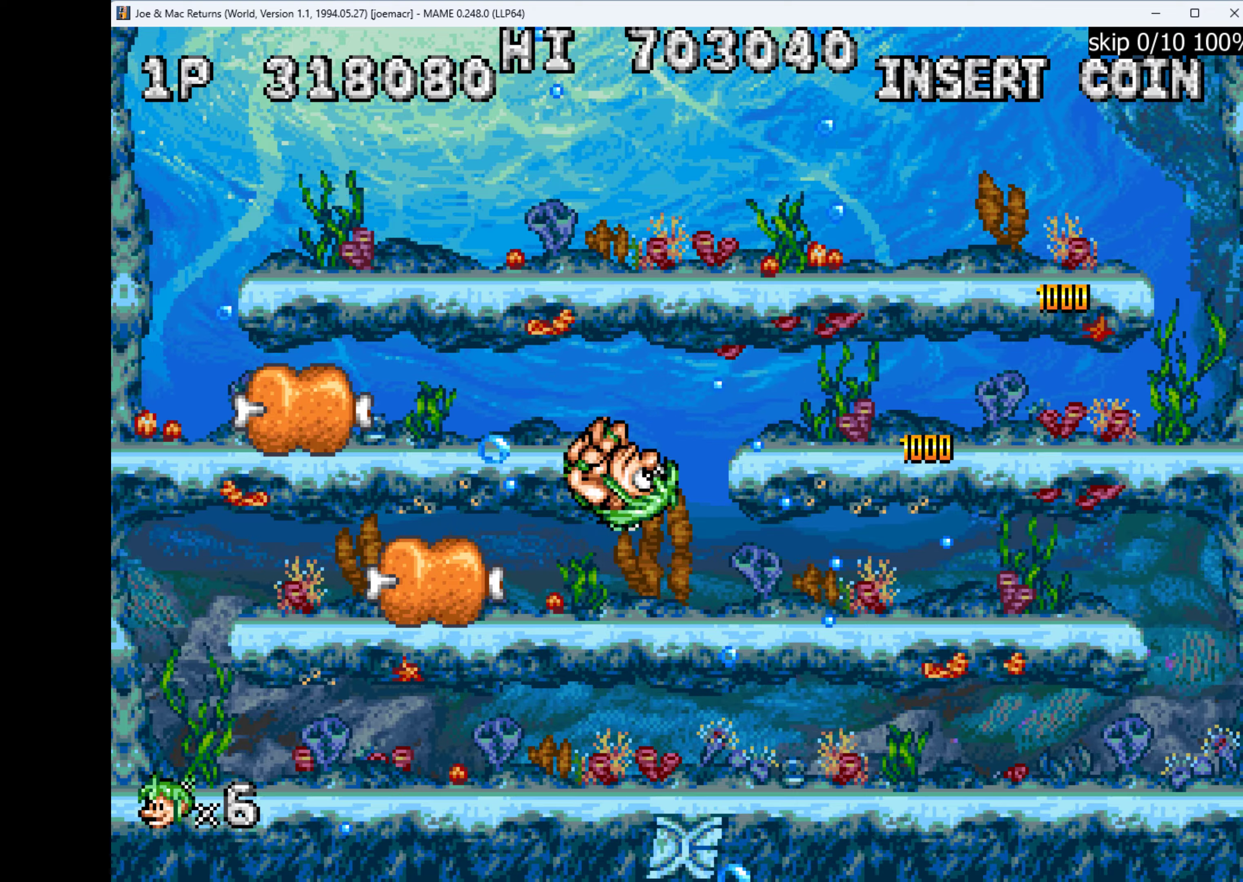
{"dt_ms": 500, "keys": ["left"], "events": [[333, "w", "down"], [500, "w", "up"]]}
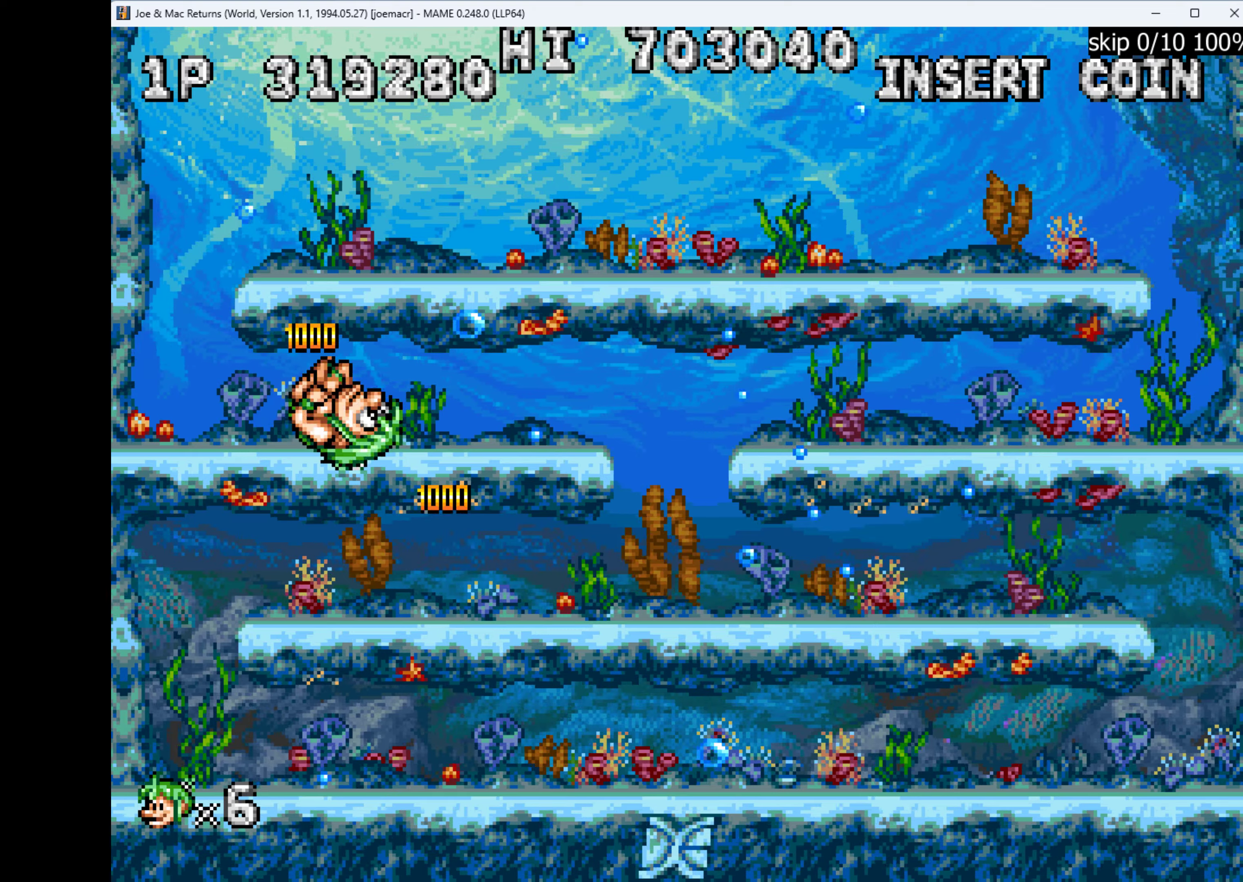
{"dt_ms": 500, "keys": ["right"], "events": [[33, "left", "up"], [33, "right", "down"]]}
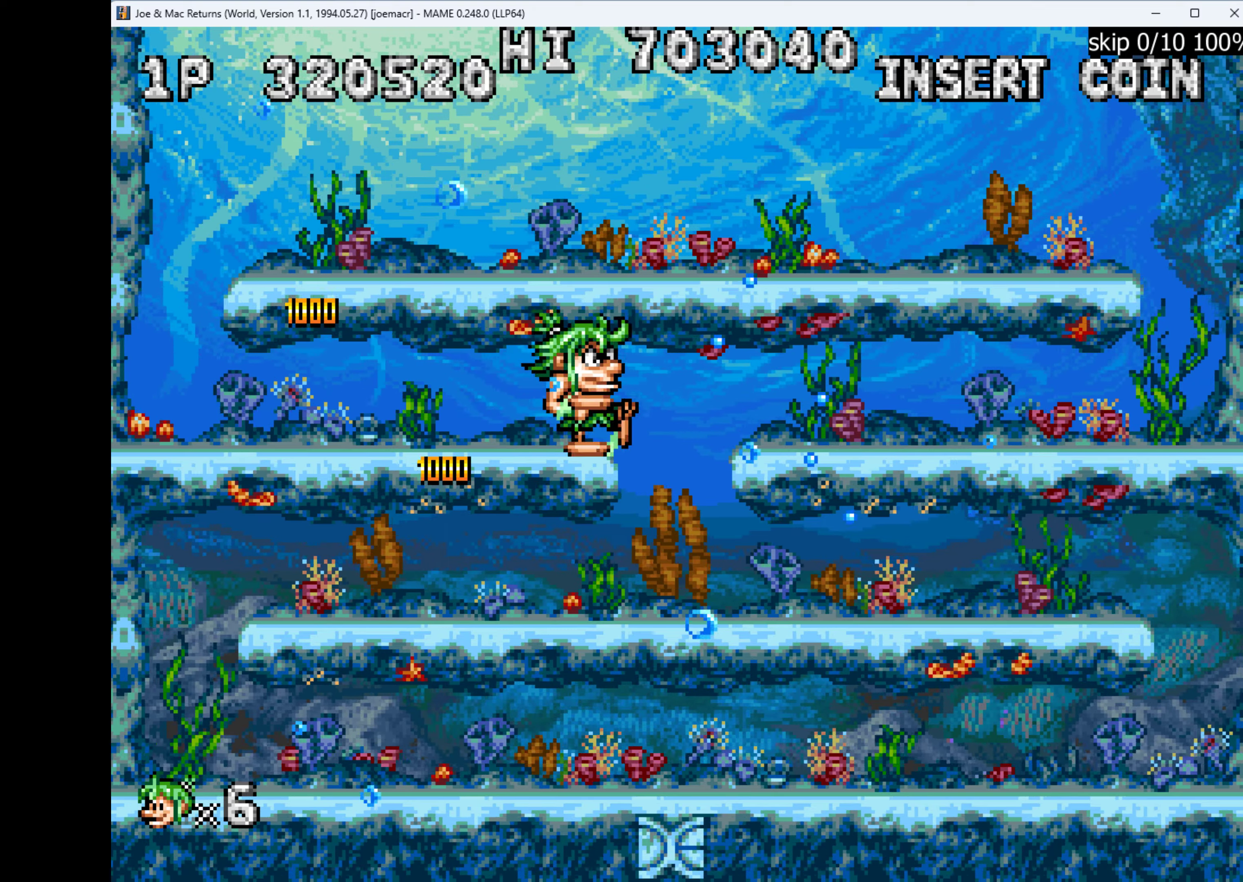
{"dt_ms": 500, "keys": ["left"], "events": [[300, "left", "down"], [300, "right", "up"]]}
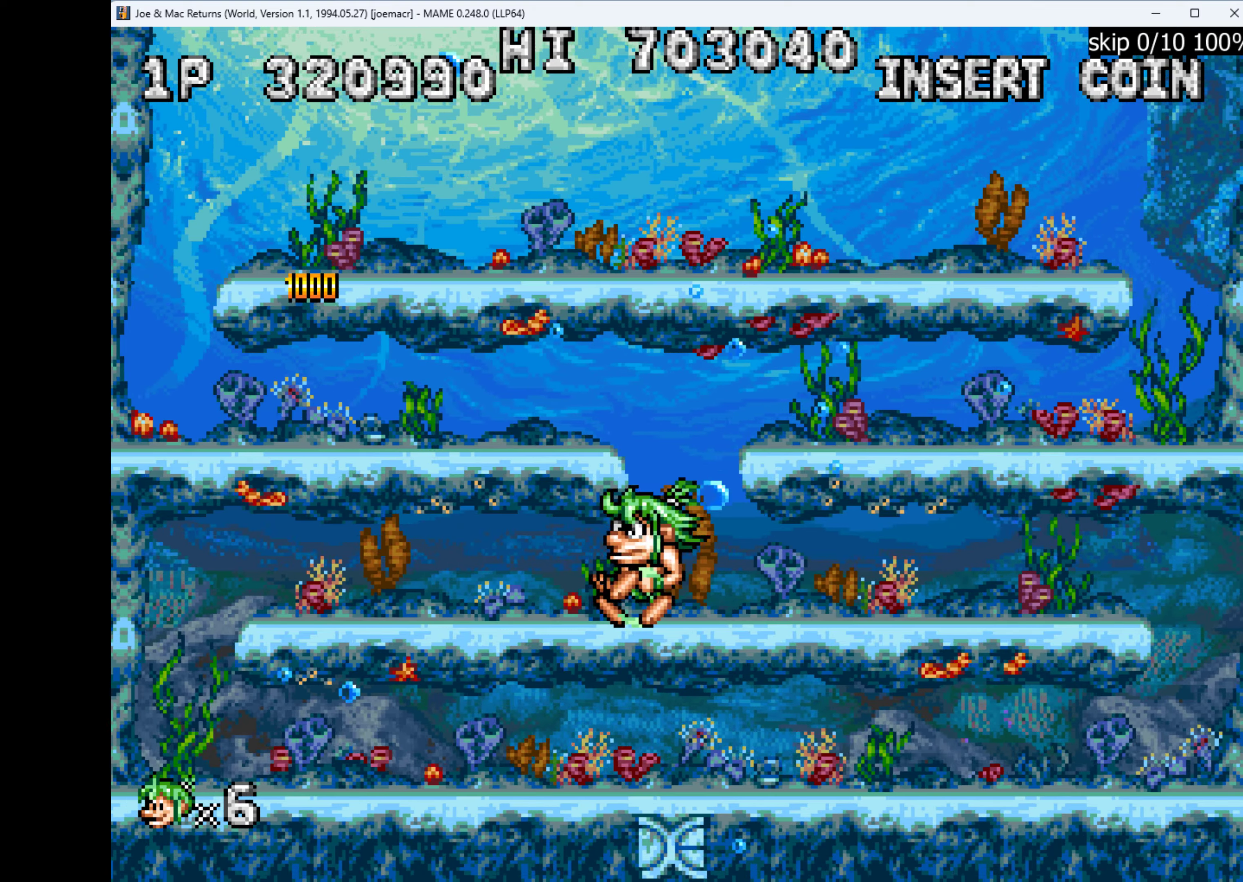
{"dt_ms": 500, "keys": ["left"], "events": []}
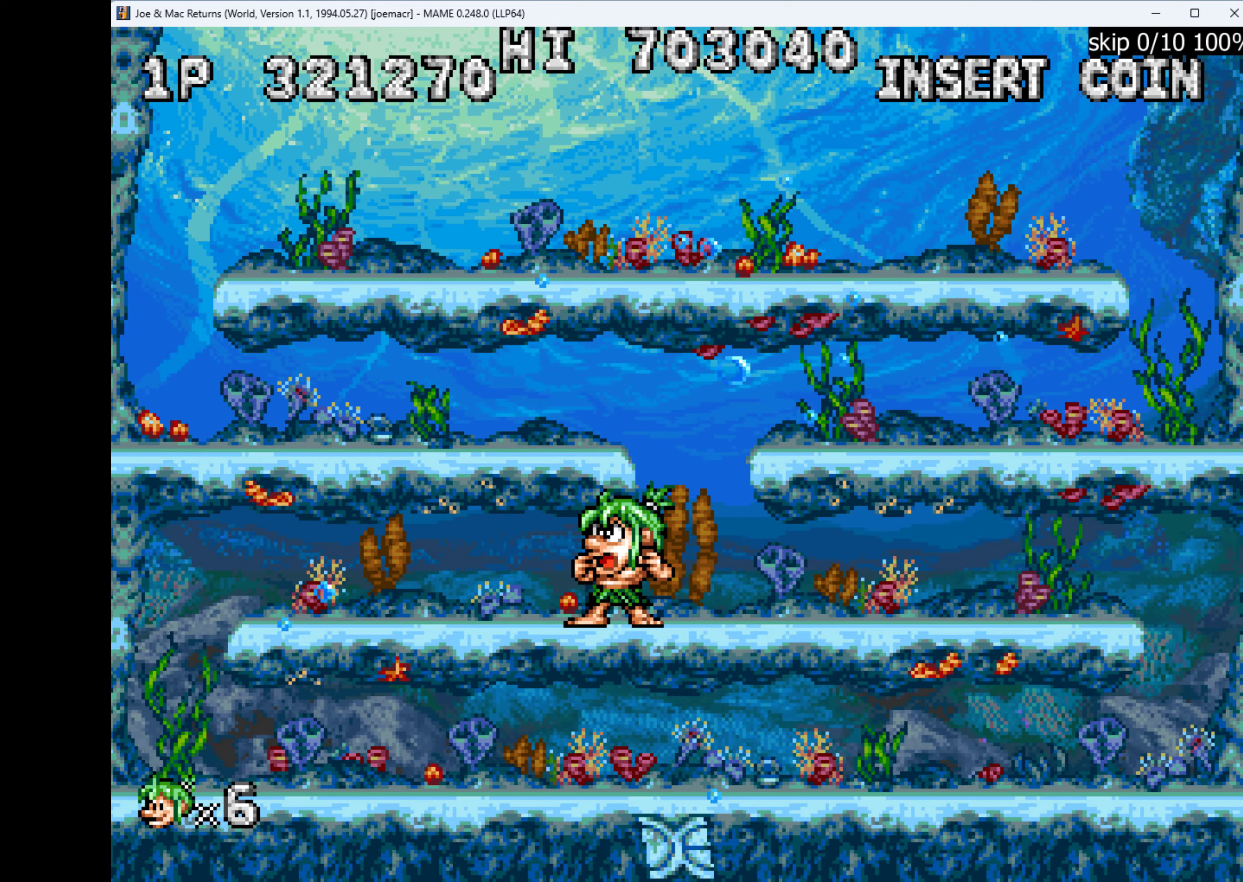
{"dt_ms": 500, "keys": [], "events": [[33, "left", "up"]]}
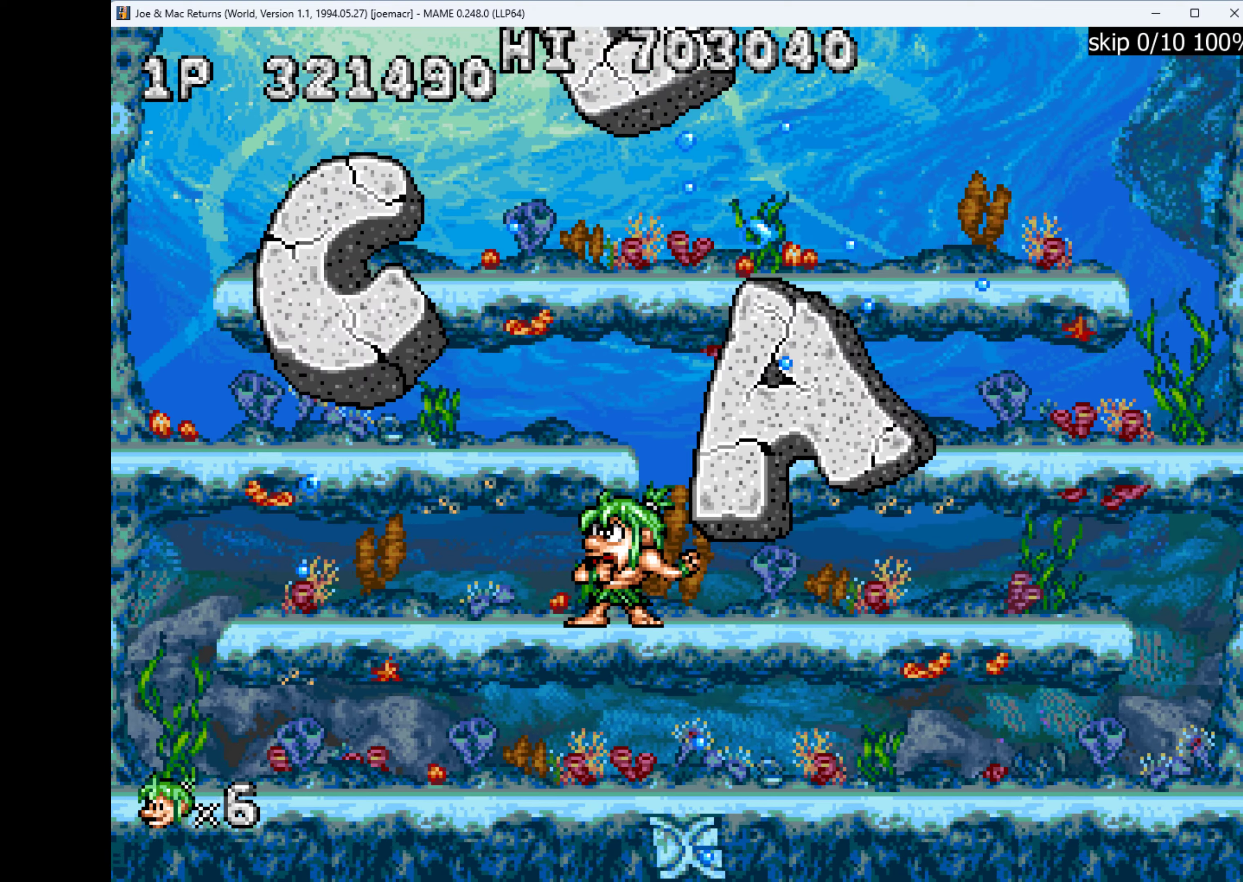
{"dt_ms": 500, "keys": [], "events": []}
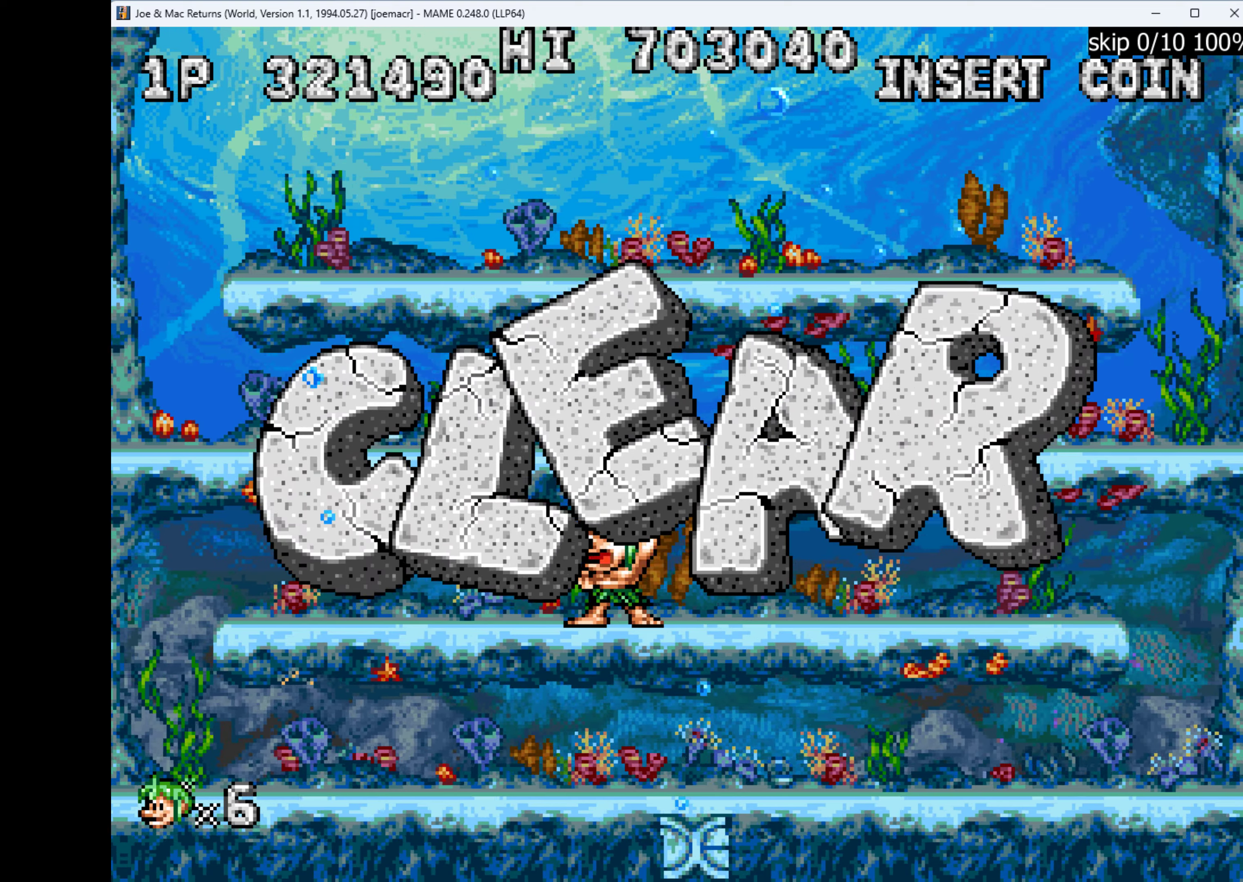
{"dt_ms": 500, "keys": [], "events": []}
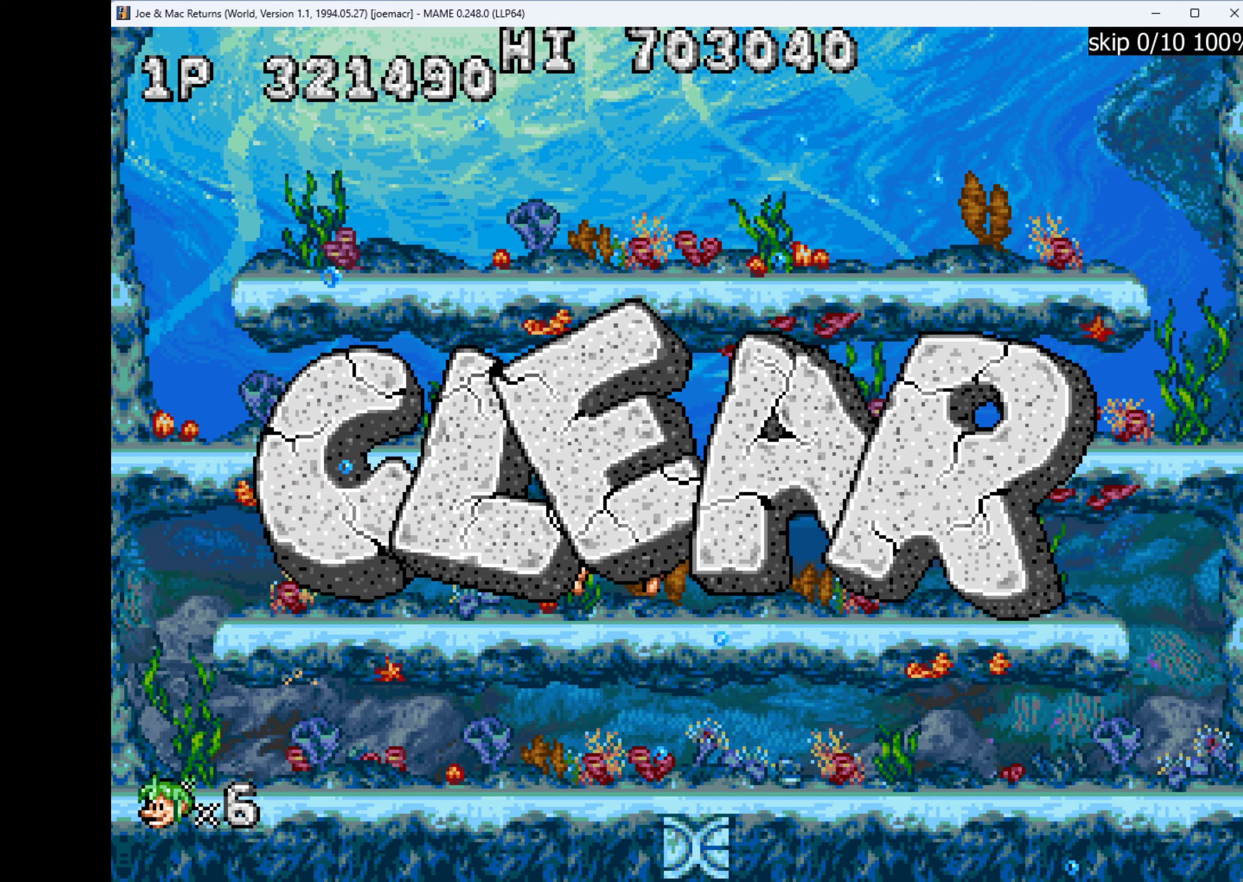
{"dt_ms": 500, "keys": [], "events": []}
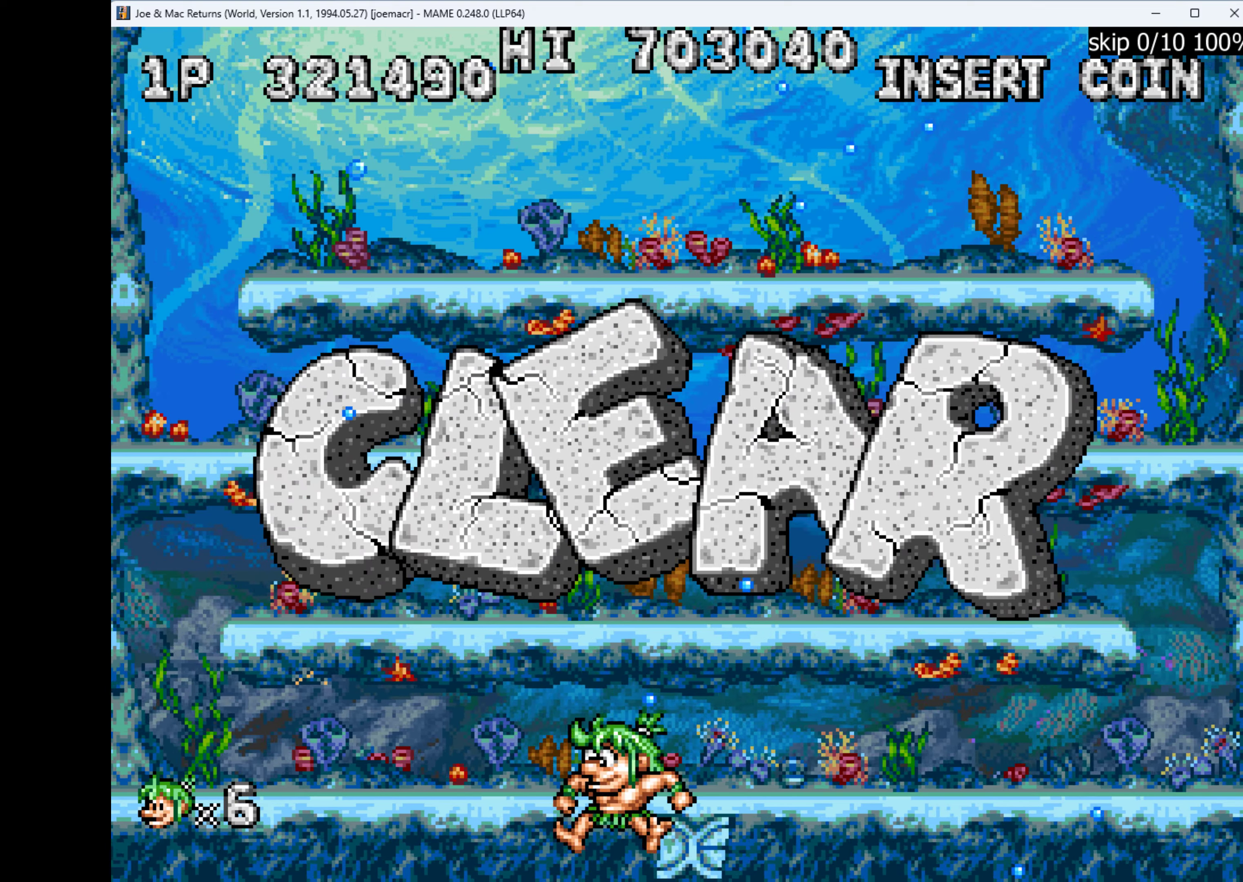
{"dt_ms": 500, "keys": [], "events": []}
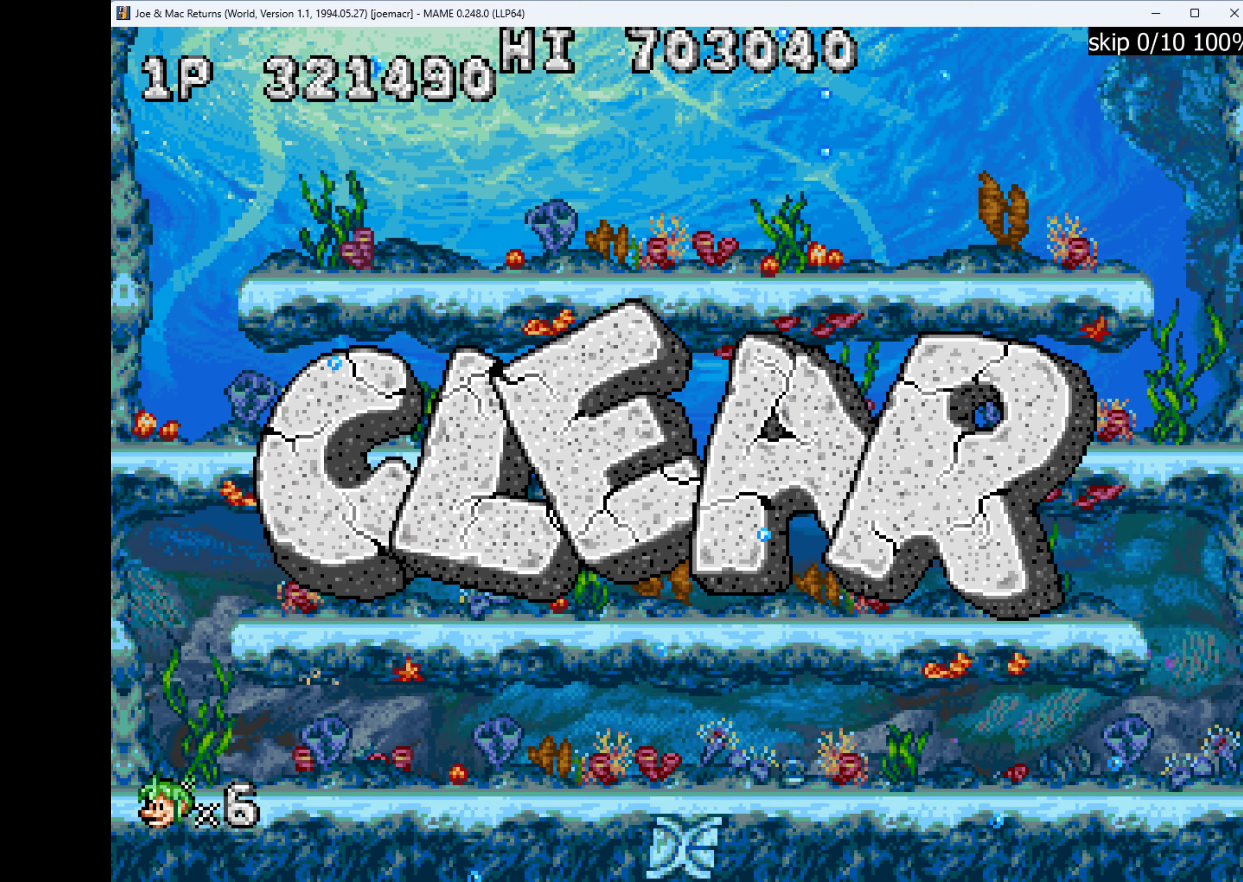
{"dt_ms": 500, "keys": [], "events": []}